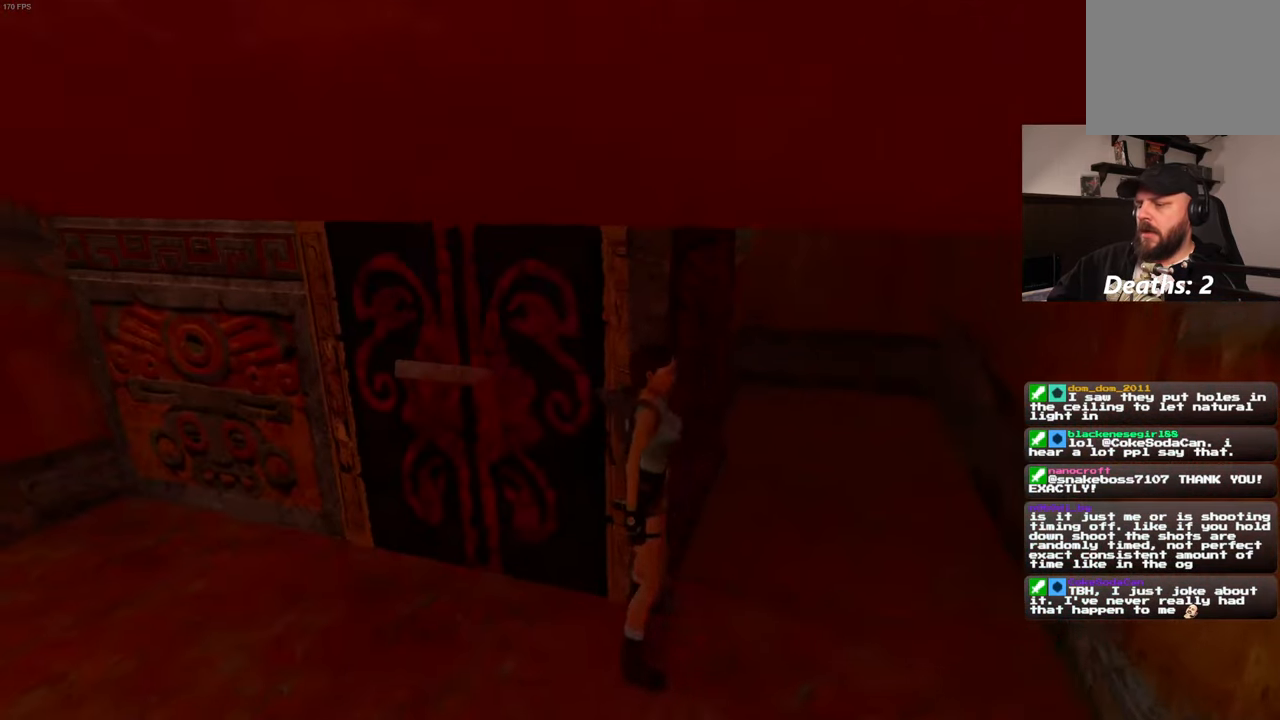
Gameplay with a controller (PlayStation layout); each line is a JSON object with the inputs held at the frame after it. "events" lists button and stick changes between this image and that frame as [ms after this image, input, new state], when the widget could be followed in between. Not read: L2 L3 R2 R3.
{"buttons": [], "left_stick": "up", "right_stick": "center", "events": [[67, "right_stick", "center"], [217, "left_stick", "up-right"], [250, "right_stick", "left"], [433, "right_stick", "center"], [450, "left_stick", "up"]]}
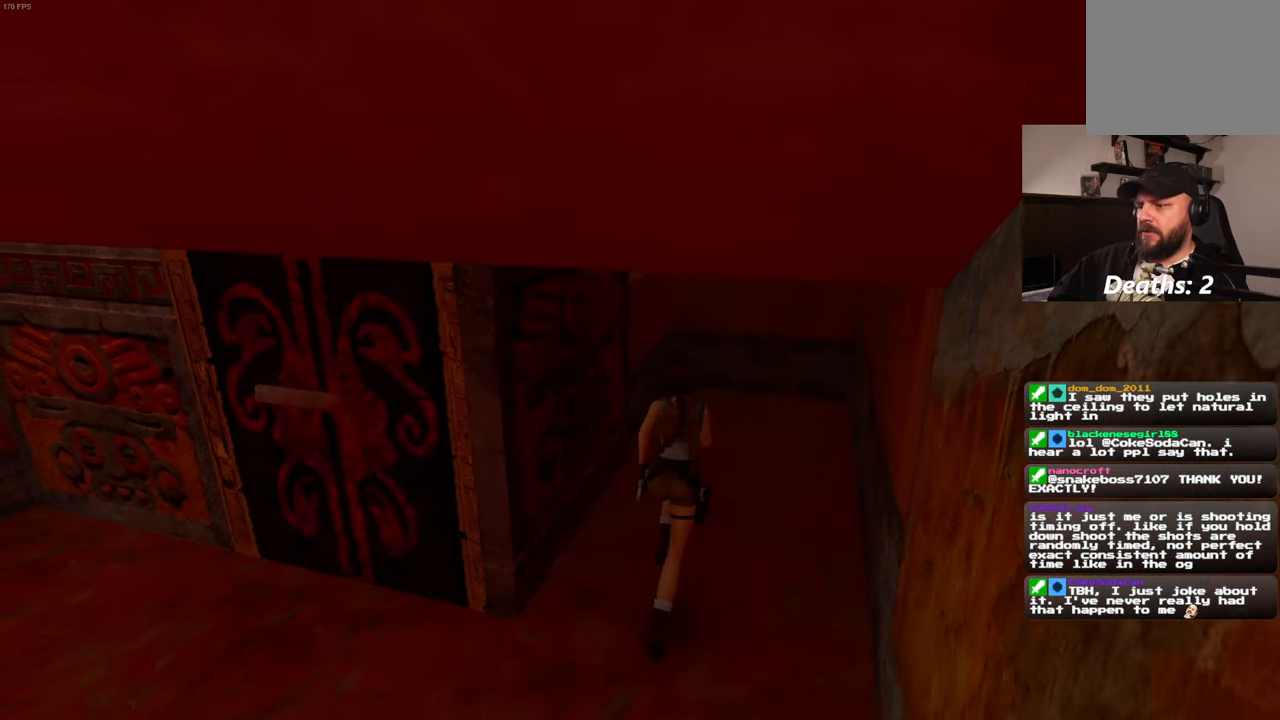
{"buttons": [], "left_stick": "right", "right_stick": "left", "events": [[150, "left_stick", "up-right"], [183, "right_stick", "left"], [450, "left_stick", "right"]]}
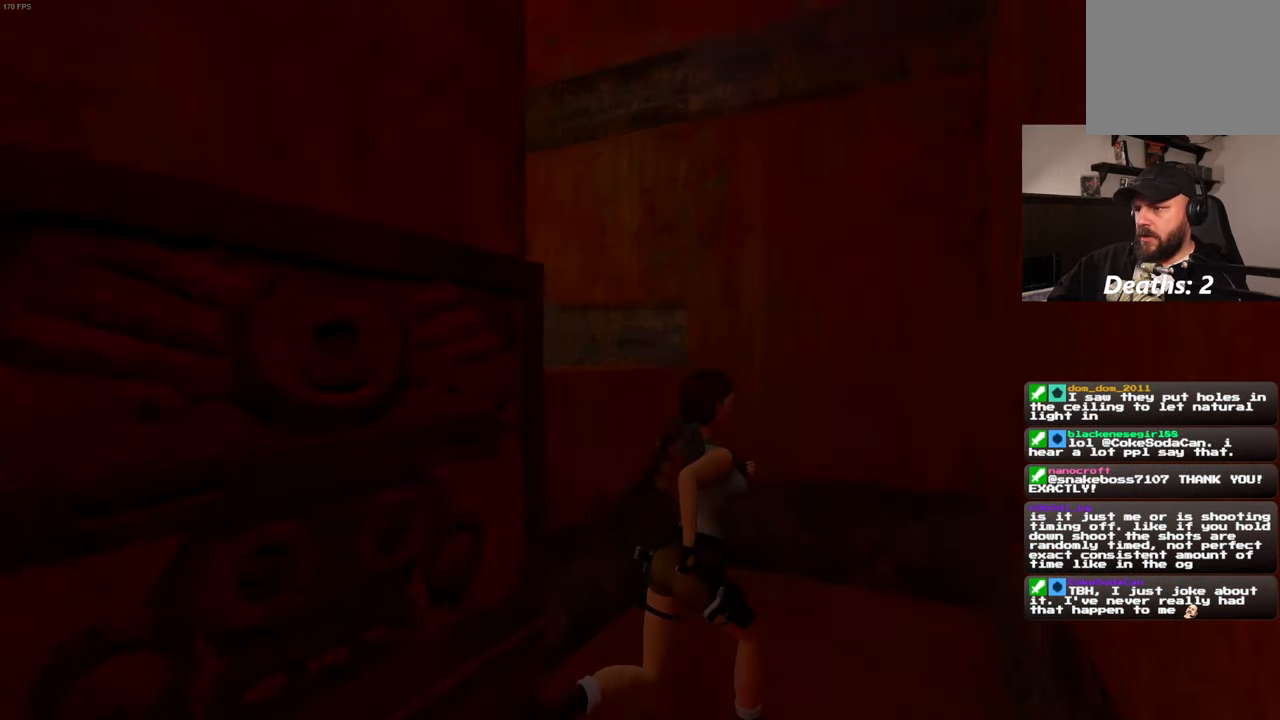
{"buttons": [], "left_stick": "up-left", "right_stick": "center", "events": [[150, "left_stick", "up-right"], [350, "right_stick", "center"], [417, "left_stick", "up-left"]]}
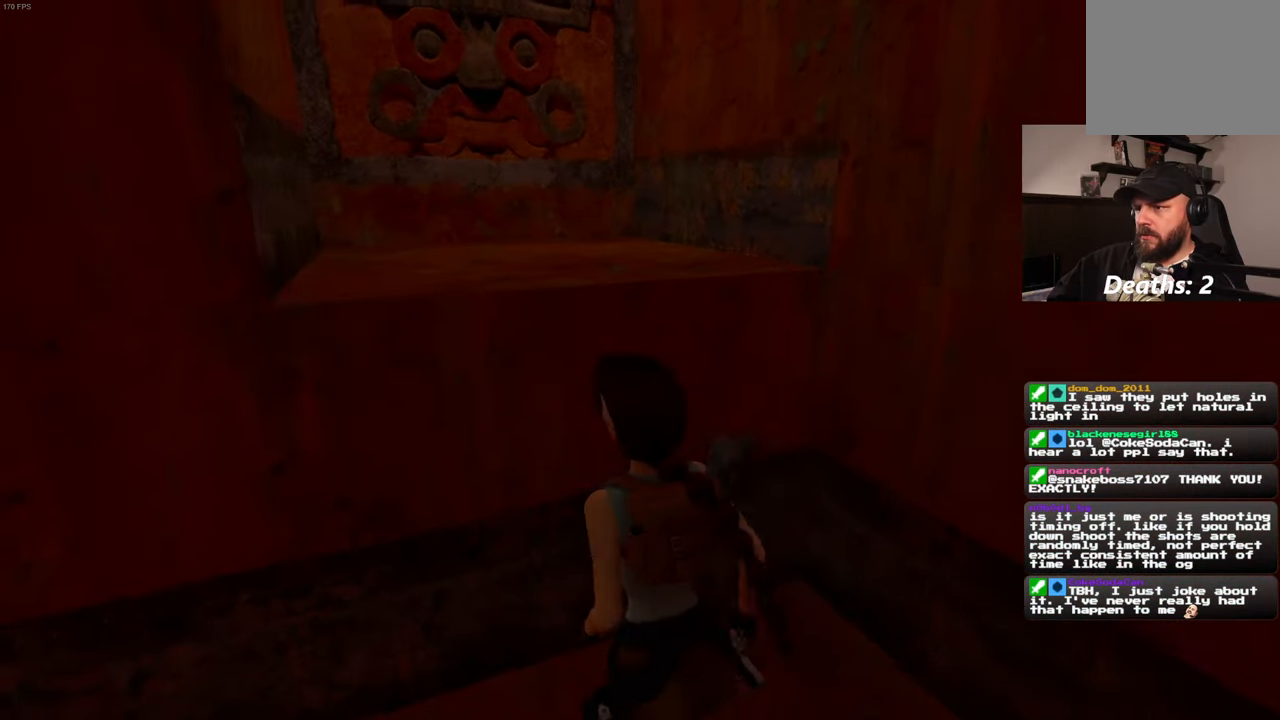
{"buttons": [], "left_stick": "up", "right_stick": "center", "events": [[233, "left_stick", "up"]]}
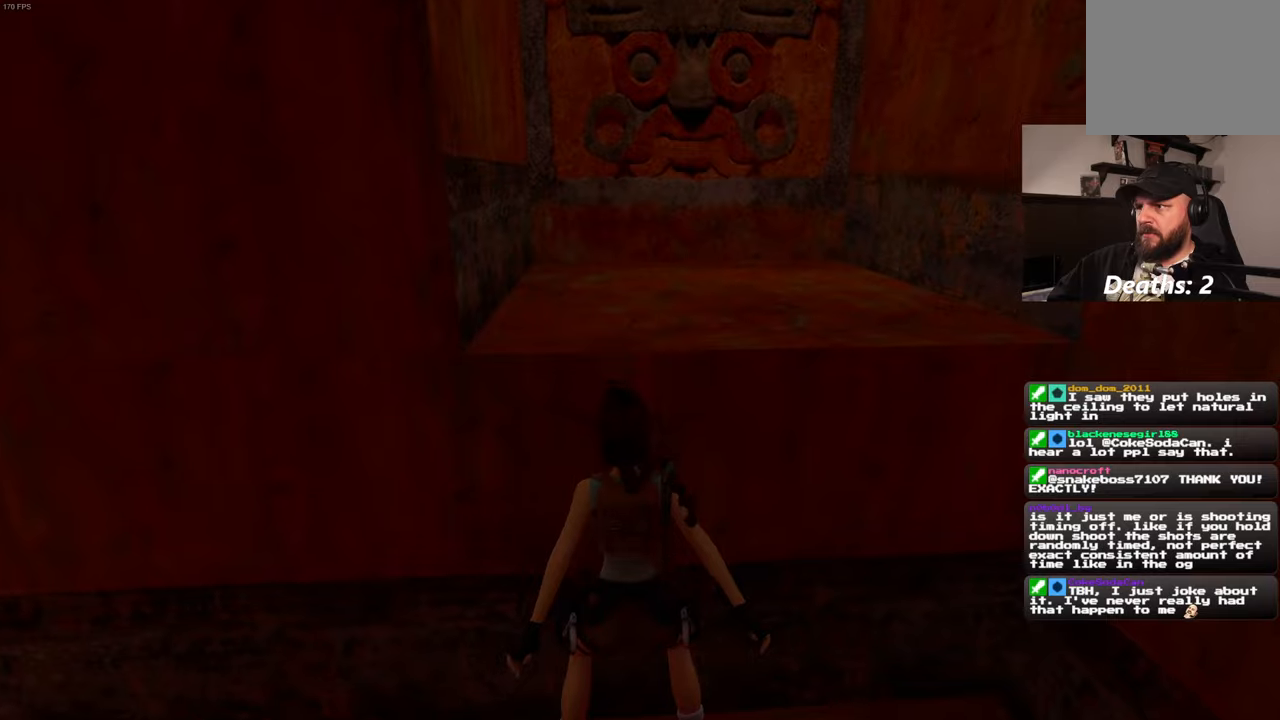
{"buttons": [], "left_stick": "center", "right_stick": "up", "events": [[400, "right_stick", "up"], [417, "left_stick", "center"]]}
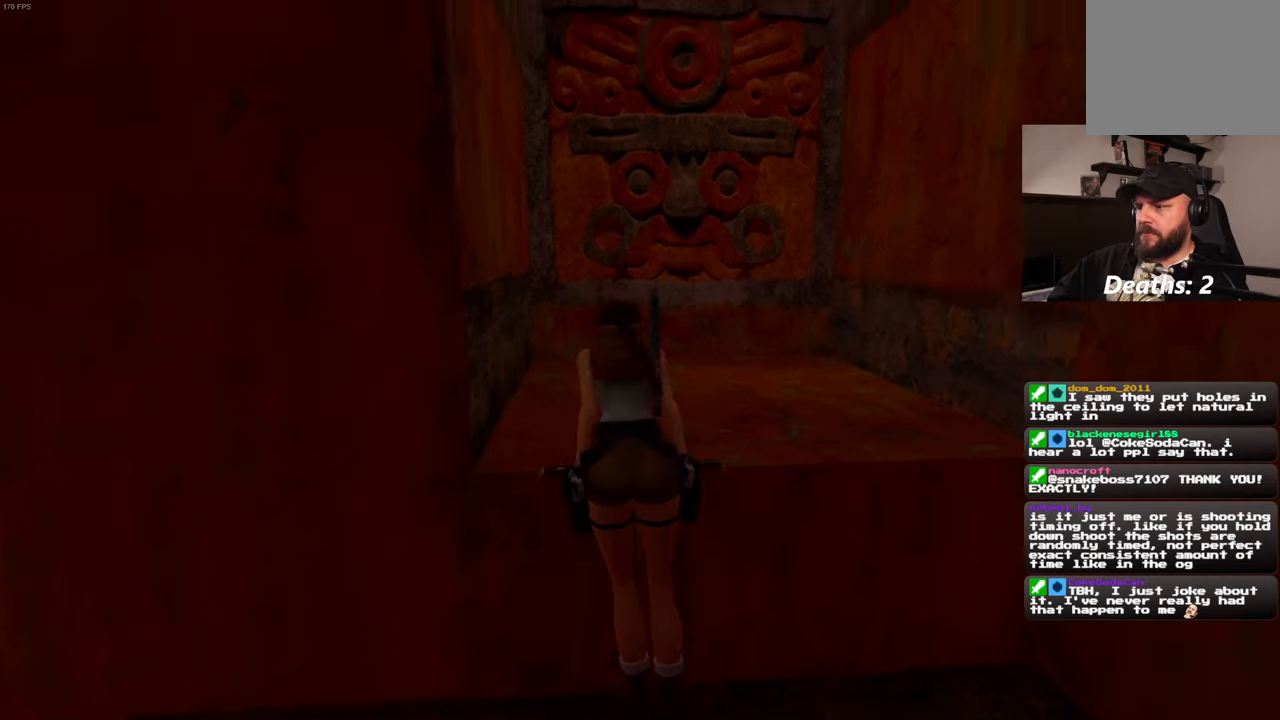
{"buttons": [], "left_stick": "up", "right_stick": "center", "events": [[267, "left_stick", "up"], [300, "right_stick", "center"]]}
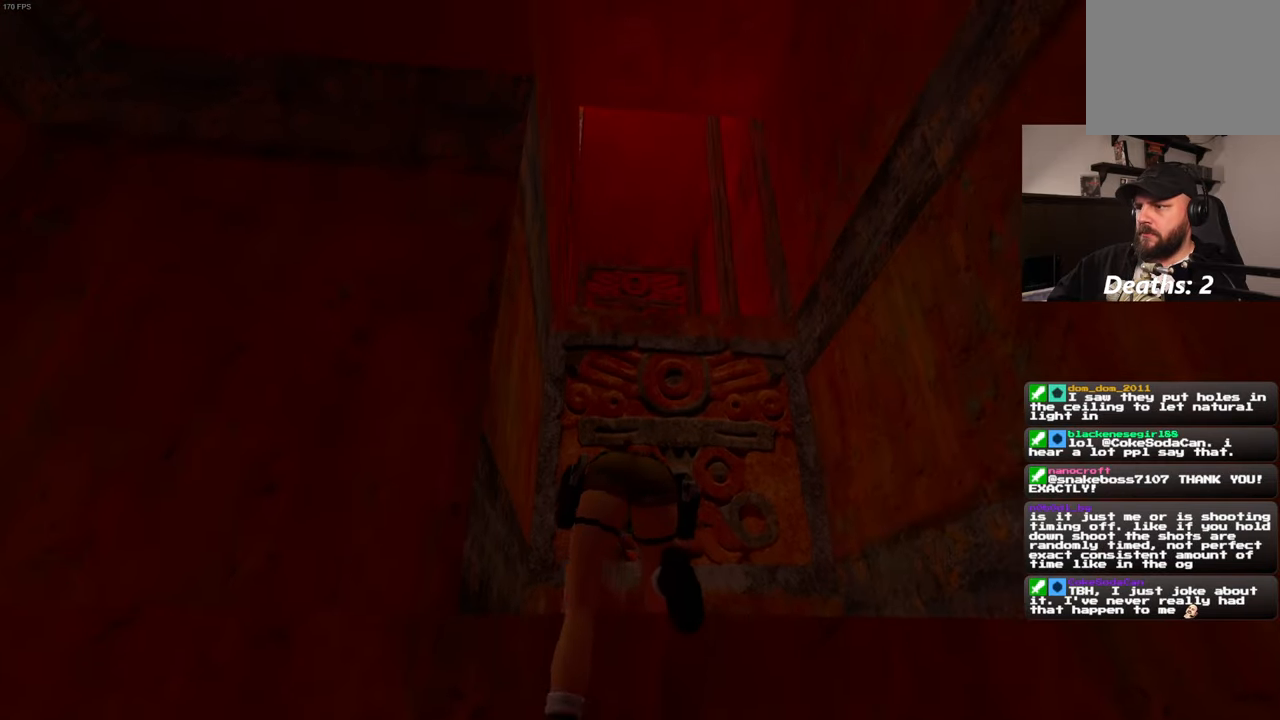
{"buttons": [], "left_stick": "up", "right_stick": "center", "events": [[300, "right_stick", "down"], [450, "right_stick", "center"]]}
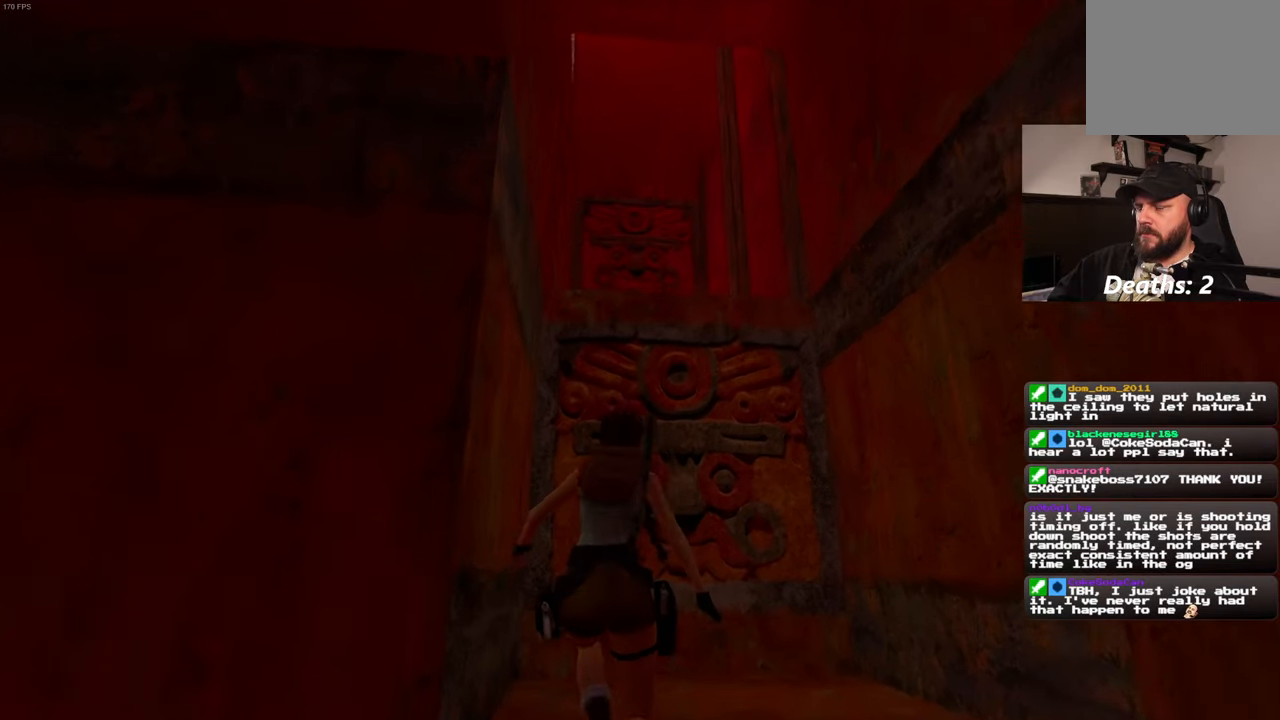
{"buttons": [], "left_stick": "up", "right_stick": "center", "events": [[267, "left_stick", "up-right"], [484, "left_stick", "up"]]}
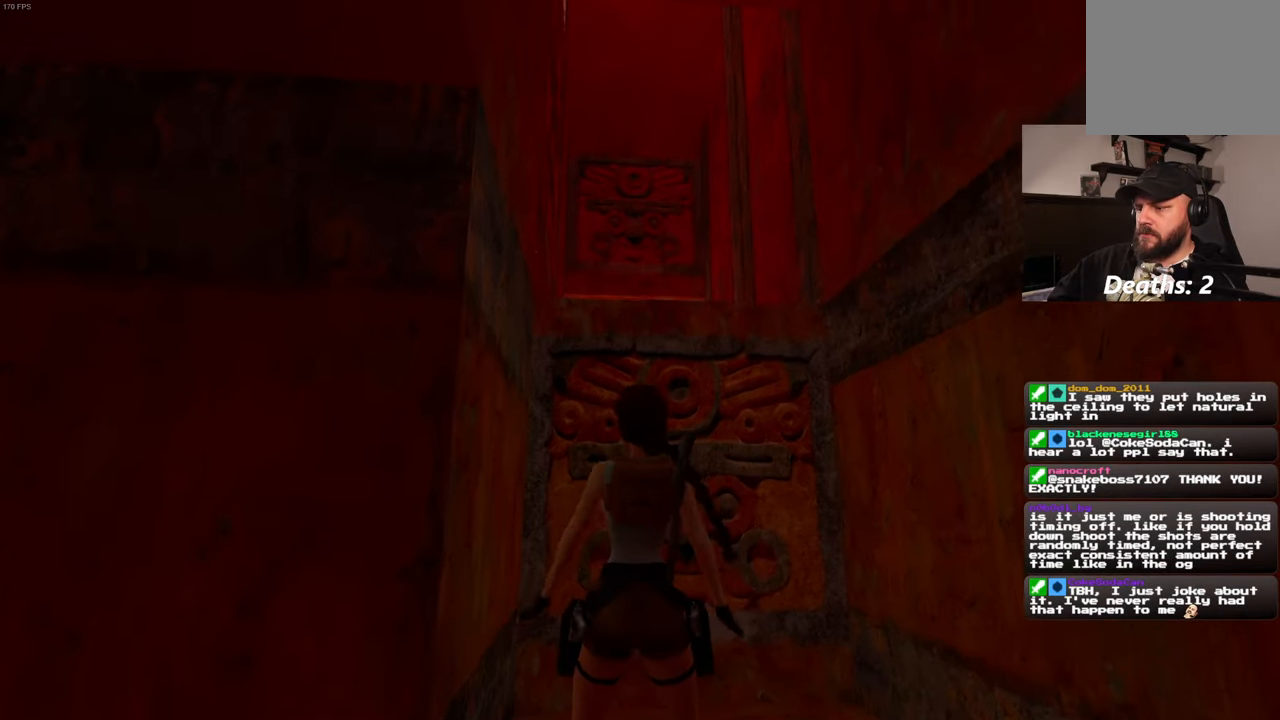
{"buttons": [], "left_stick": "up", "right_stick": "center", "events": [[200, "left_stick", "up-right"], [450, "left_stick", "up"]]}
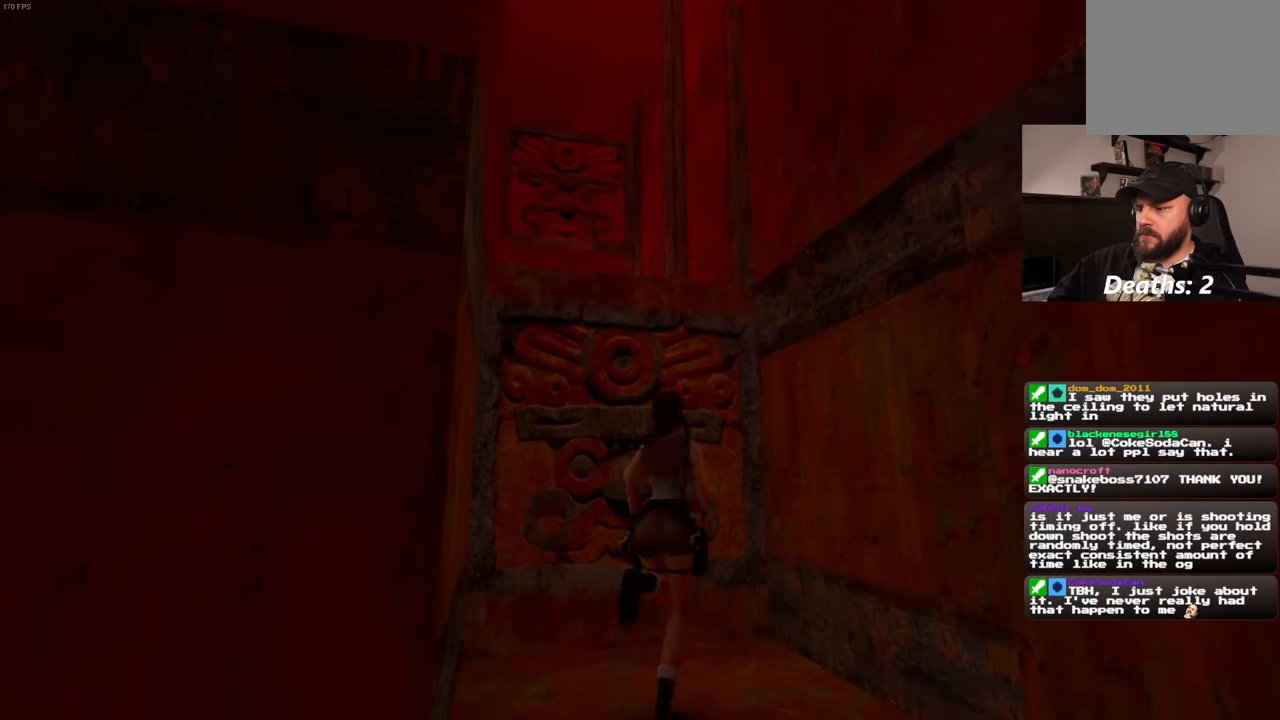
{"buttons": [], "left_stick": "up", "right_stick": "center", "events": []}
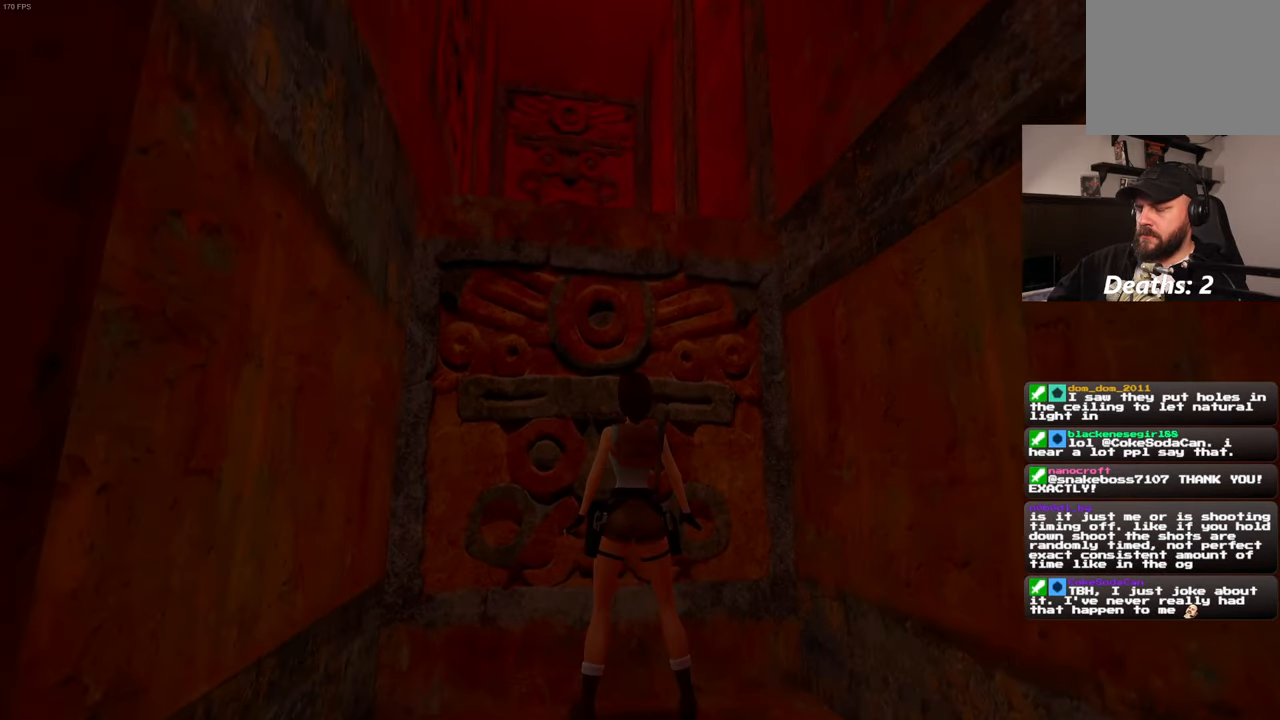
{"buttons": [], "left_stick": "up", "right_stick": "center", "events": []}
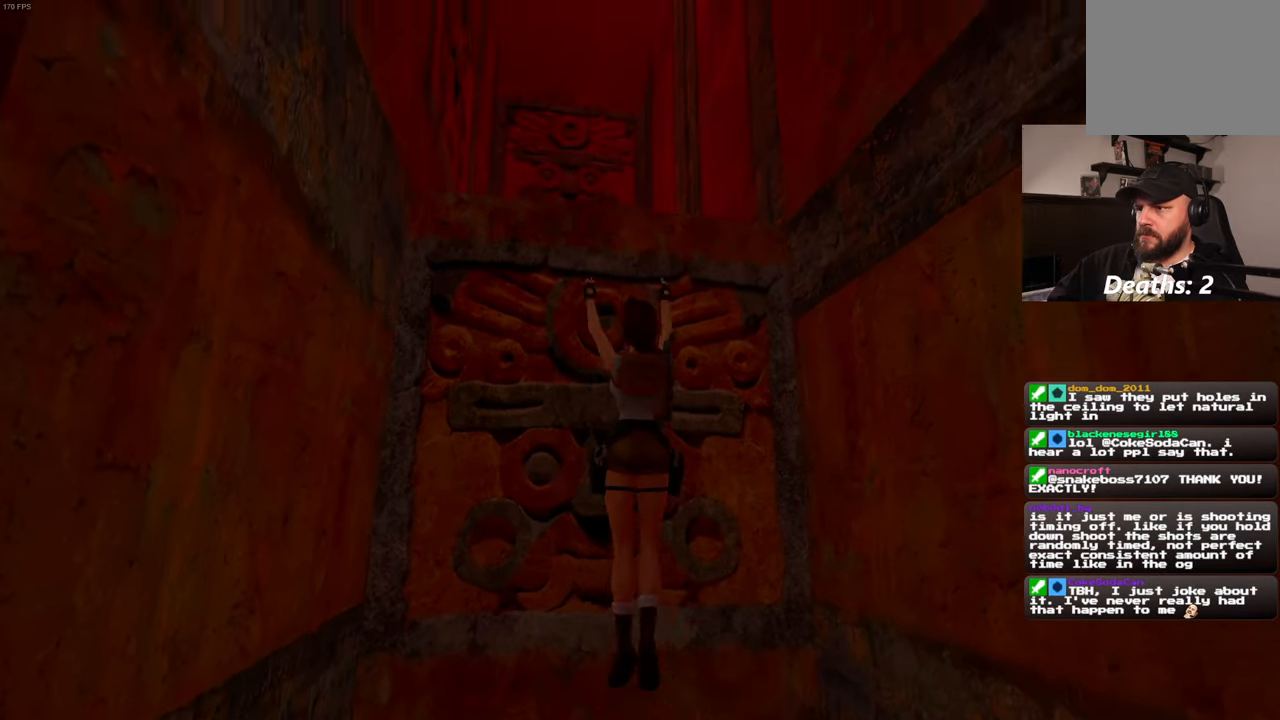
{"buttons": [], "left_stick": "up", "right_stick": "center", "events": []}
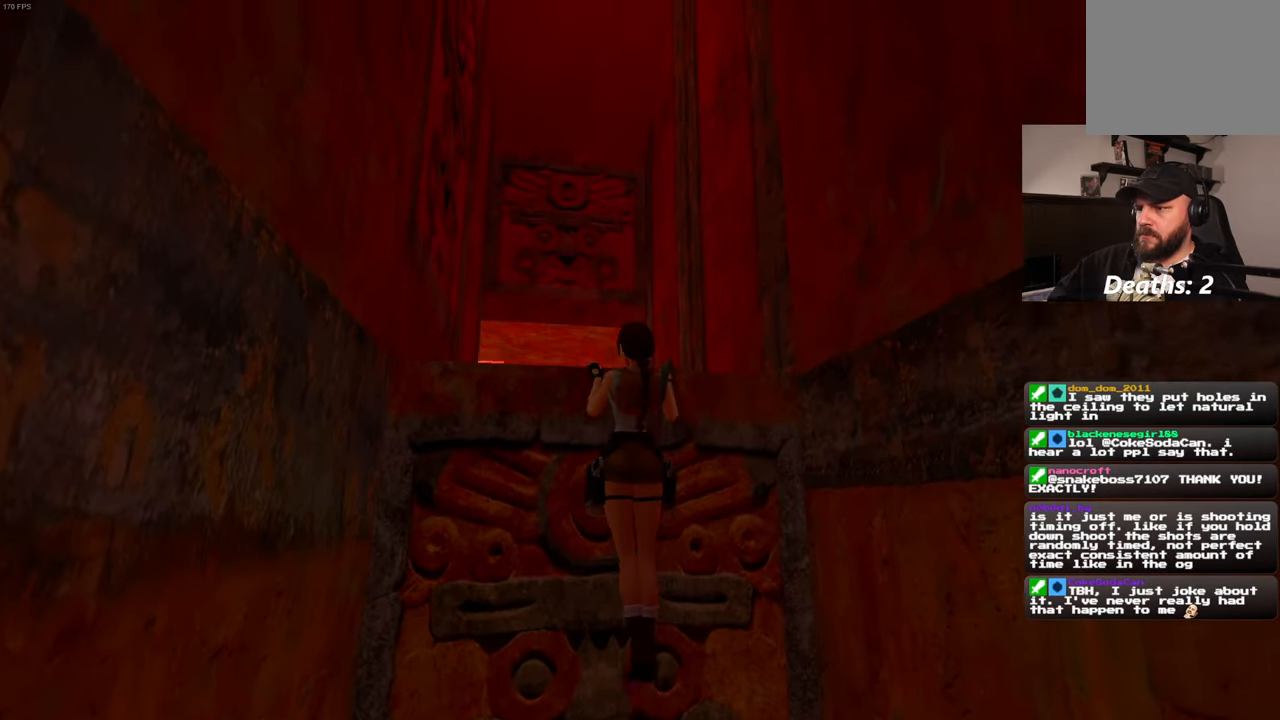
{"buttons": [], "left_stick": "center", "right_stick": "down", "events": [[167, "right_stick", "down"], [184, "left_stick", "center"]]}
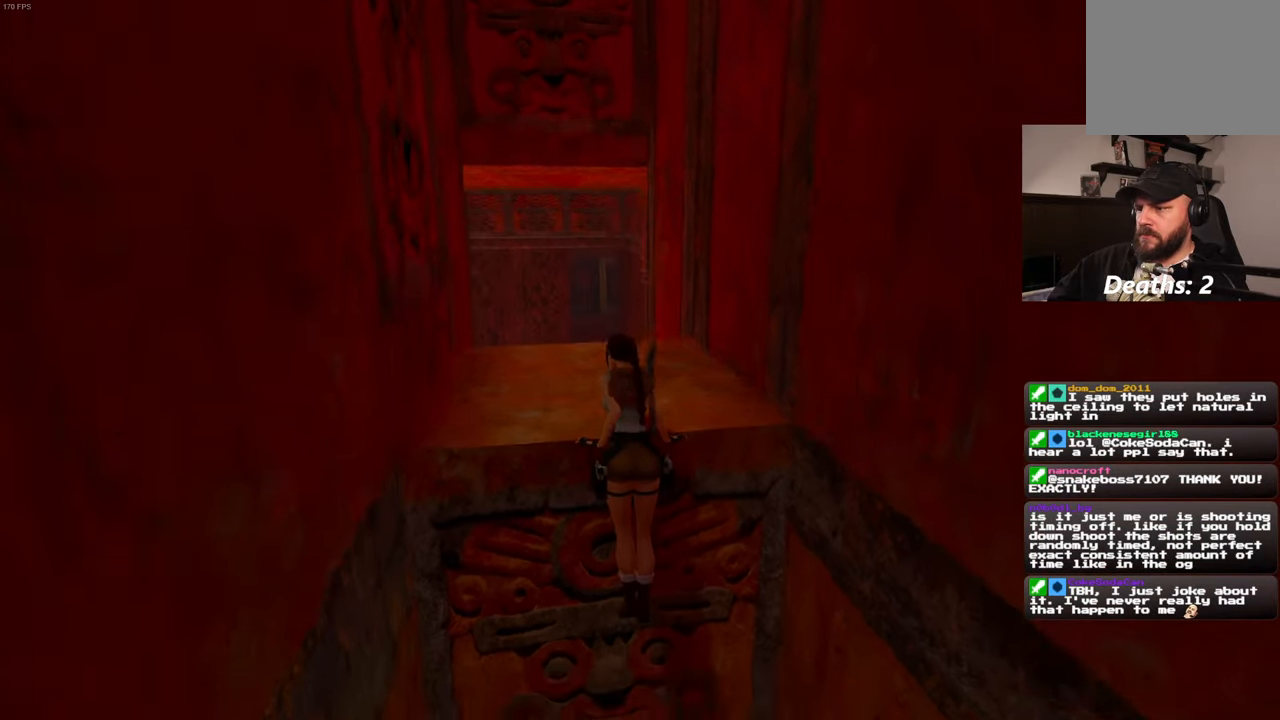
{"buttons": [], "left_stick": "up", "right_stick": "center", "events": [[134, "left_stick", "up"], [167, "right_stick", "center"]]}
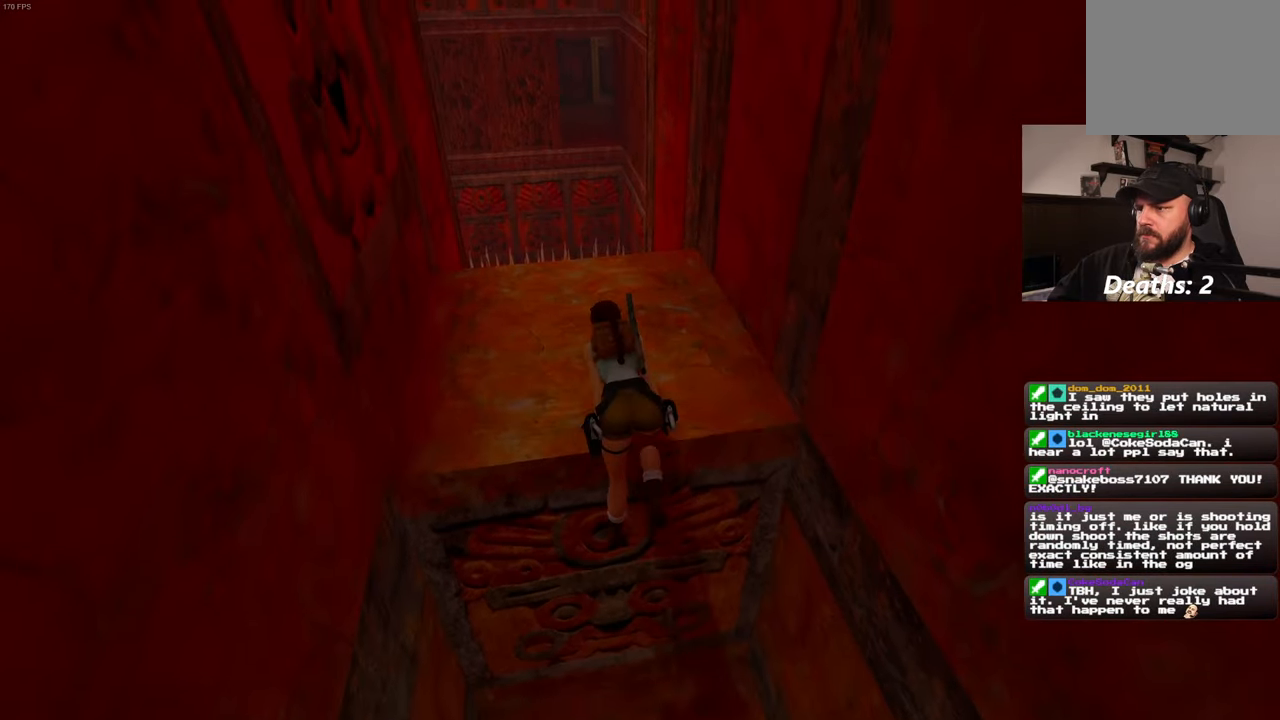
{"buttons": [], "left_stick": "up", "right_stick": "center", "events": []}
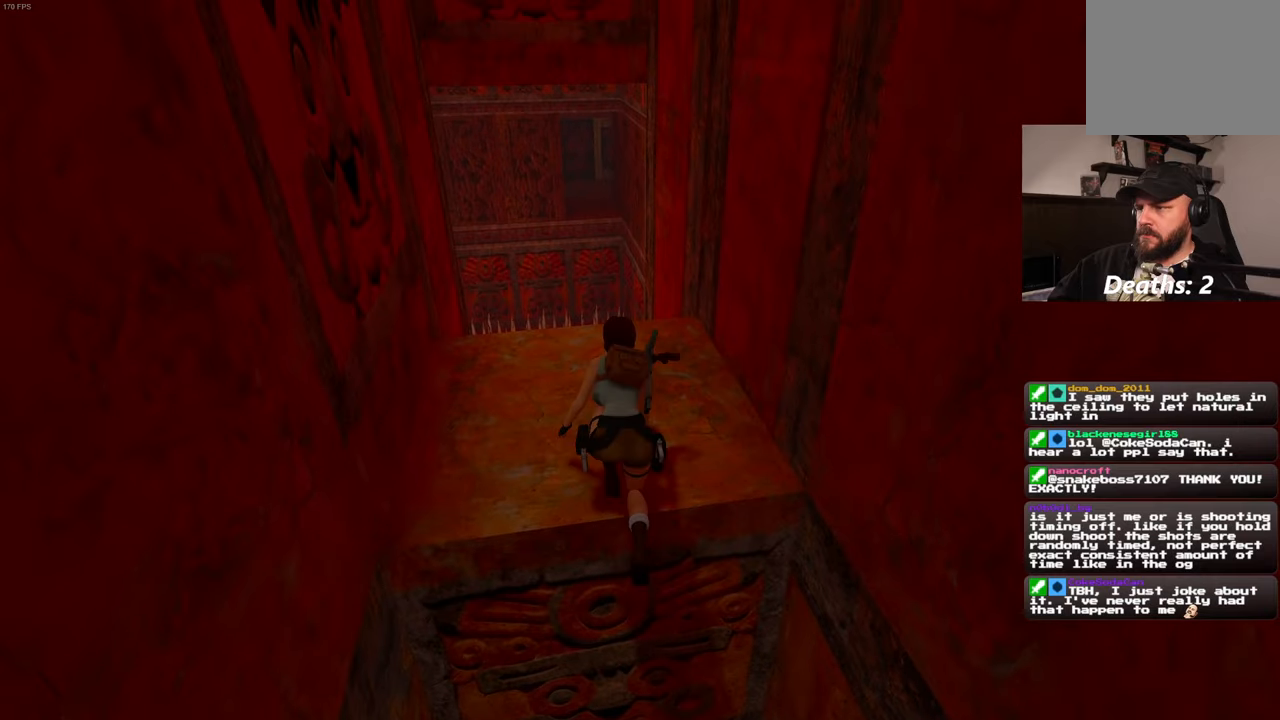
{"buttons": [], "left_stick": "up", "right_stick": "center", "events": []}
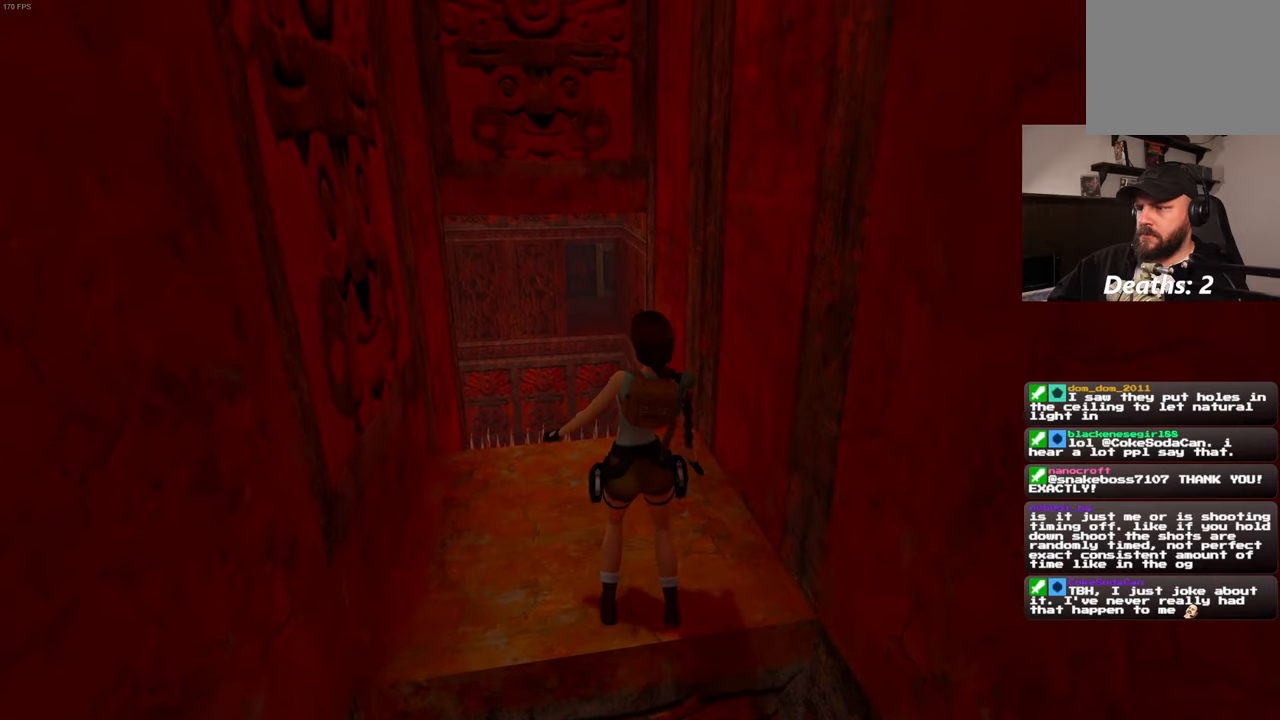
{"buttons": ["CIRCLE"], "left_stick": "up", "right_stick": "center", "events": [[500, "CIRCLE", "down"]]}
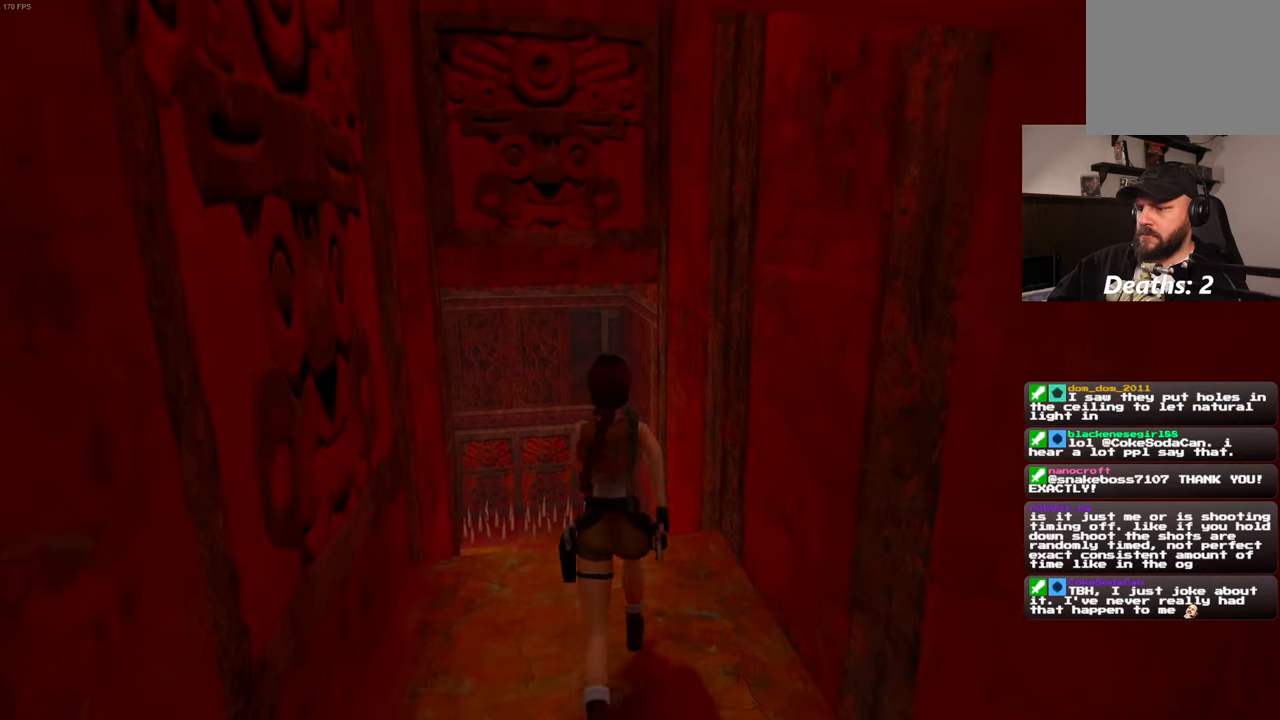
{"buttons": [], "left_stick": "center", "right_stick": "center", "events": [[33, "left_stick", "center"], [100, "CIRCLE", "up"]]}
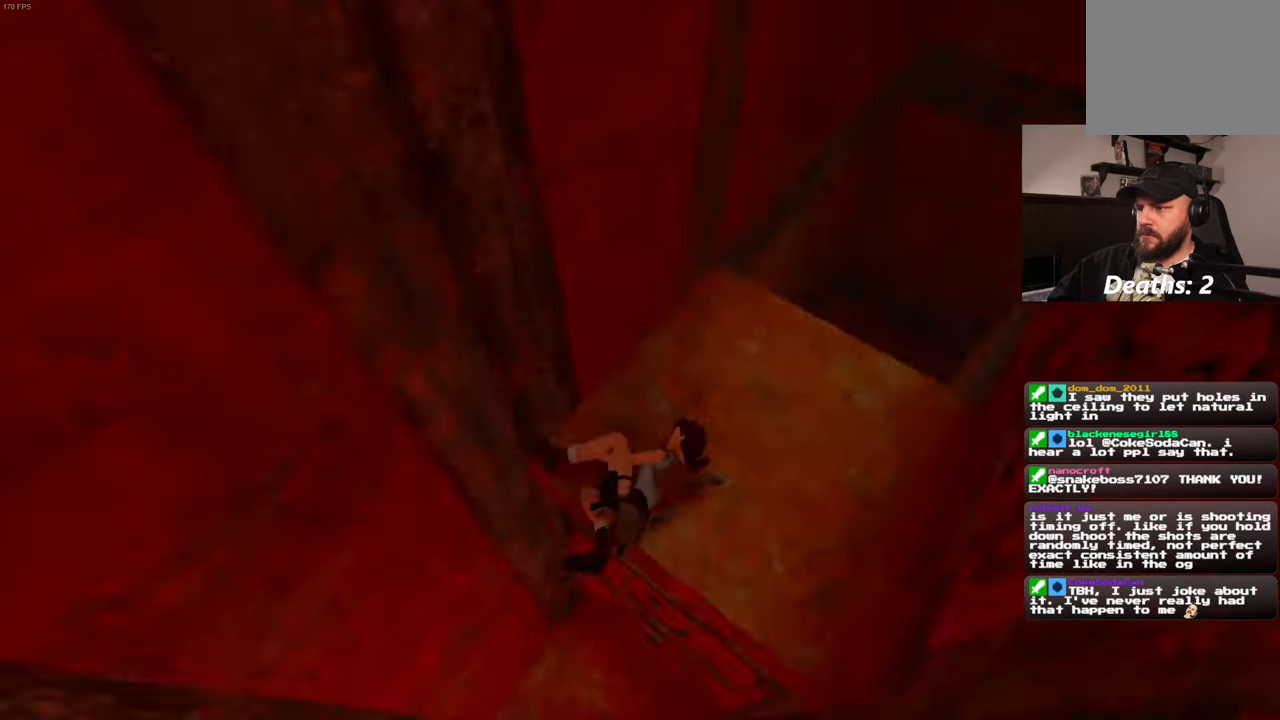
{"buttons": [], "left_stick": "center", "right_stick": "center", "events": []}
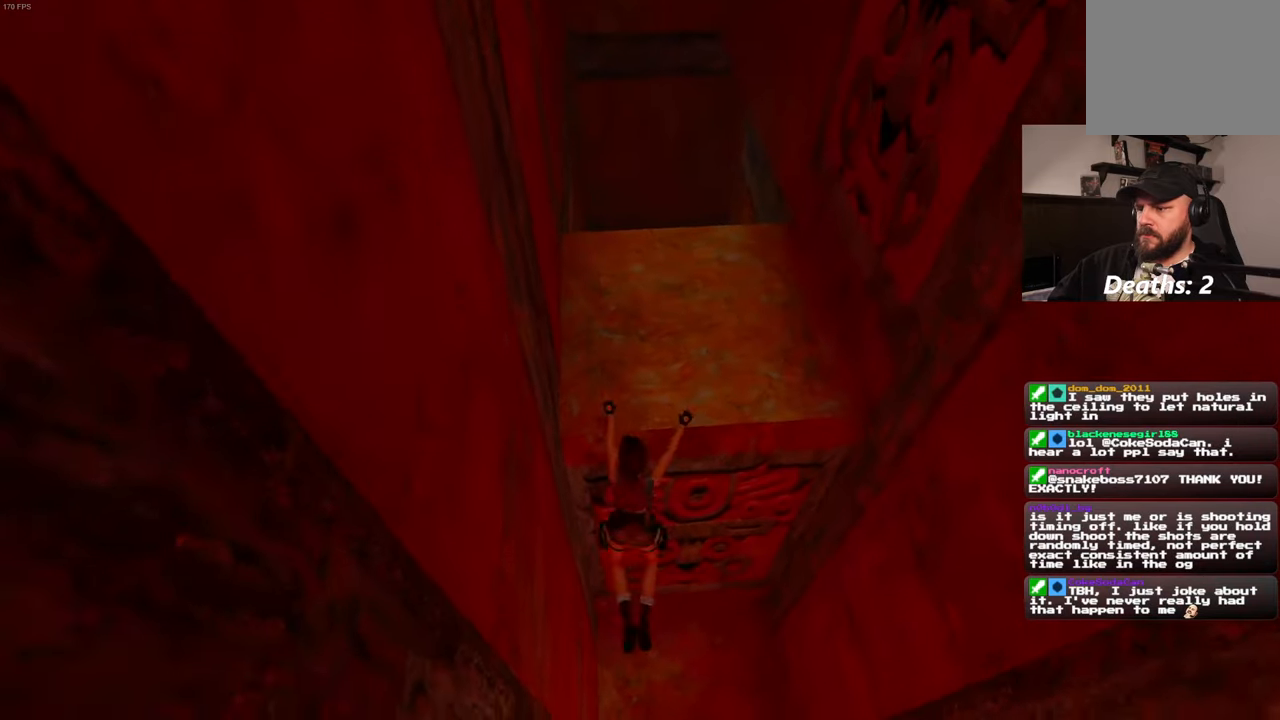
{"buttons": ["CIRCLE"], "left_stick": "center", "right_stick": "center", "events": [[383, "CIRCLE", "down"]]}
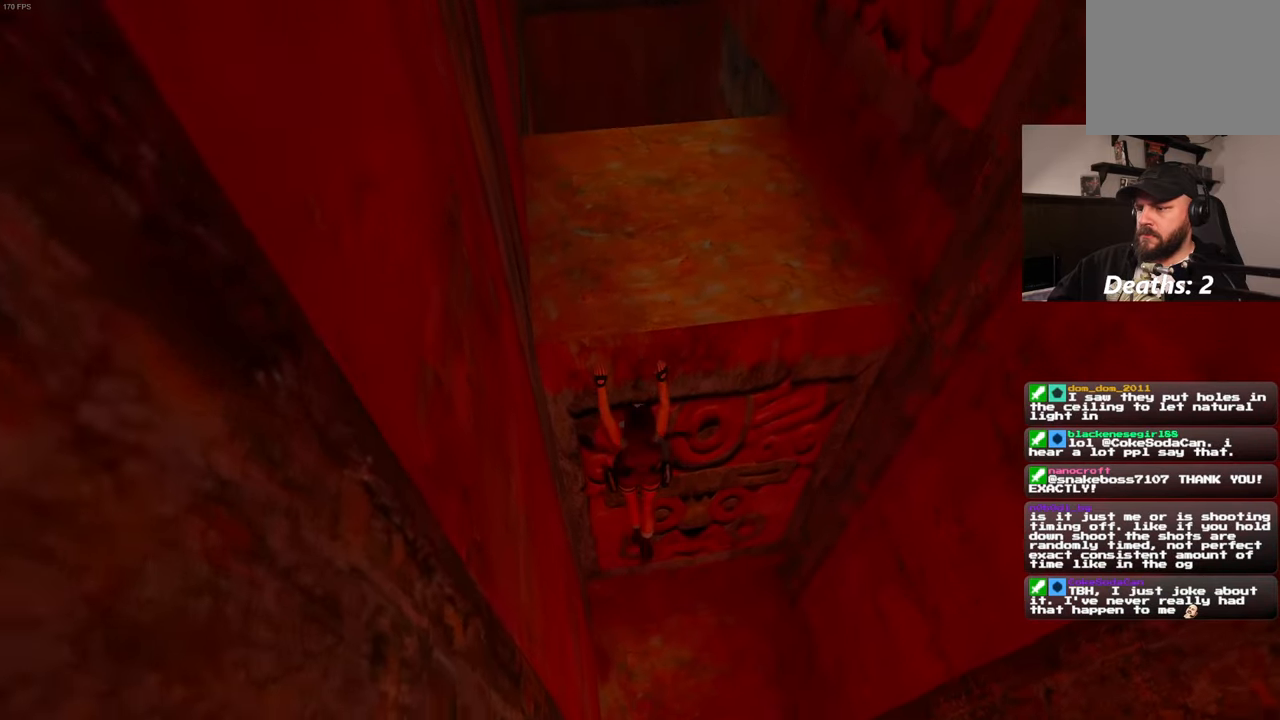
{"buttons": [], "left_stick": "center", "right_stick": "center", "events": [[33, "CIRCLE", "up"], [400, "CIRCLE", "down"], [483, "CIRCLE", "up"]]}
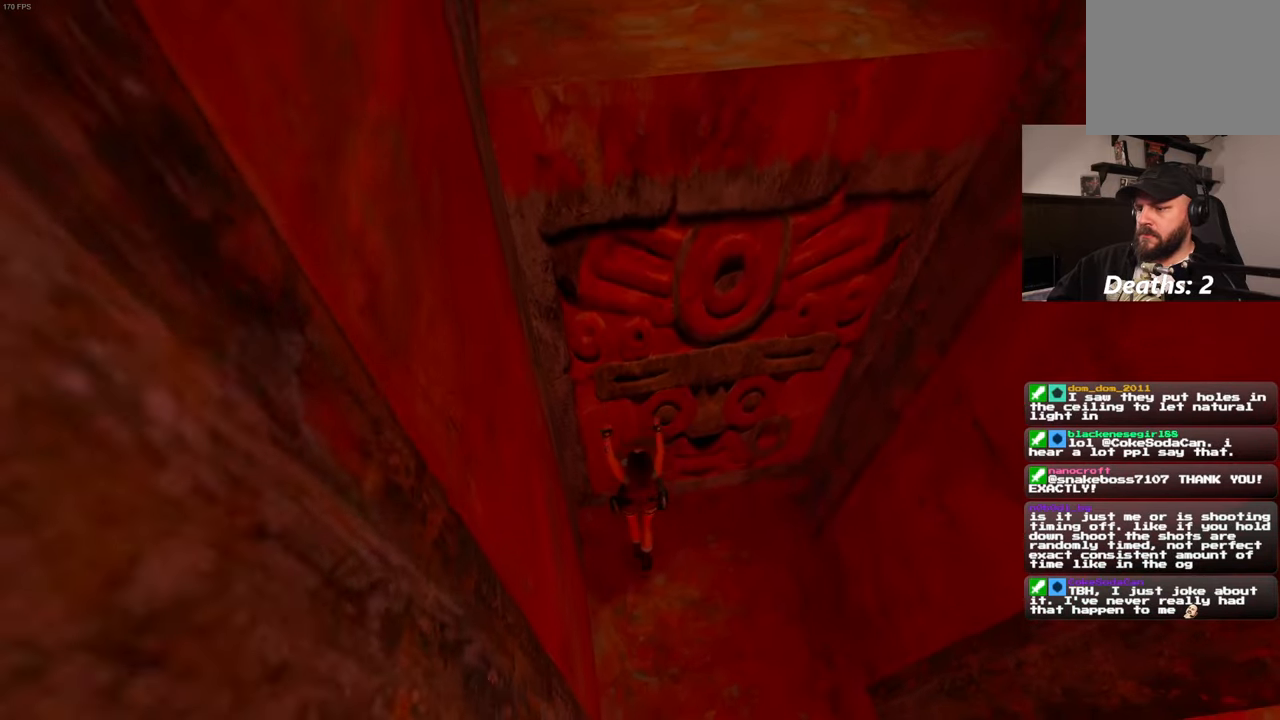
{"buttons": [], "left_stick": "center", "right_stick": "center", "events": [[16, "CIRCLE", "down"], [116, "CIRCLE", "up"], [183, "CIRCLE", "down"], [316, "CIRCLE", "up"]]}
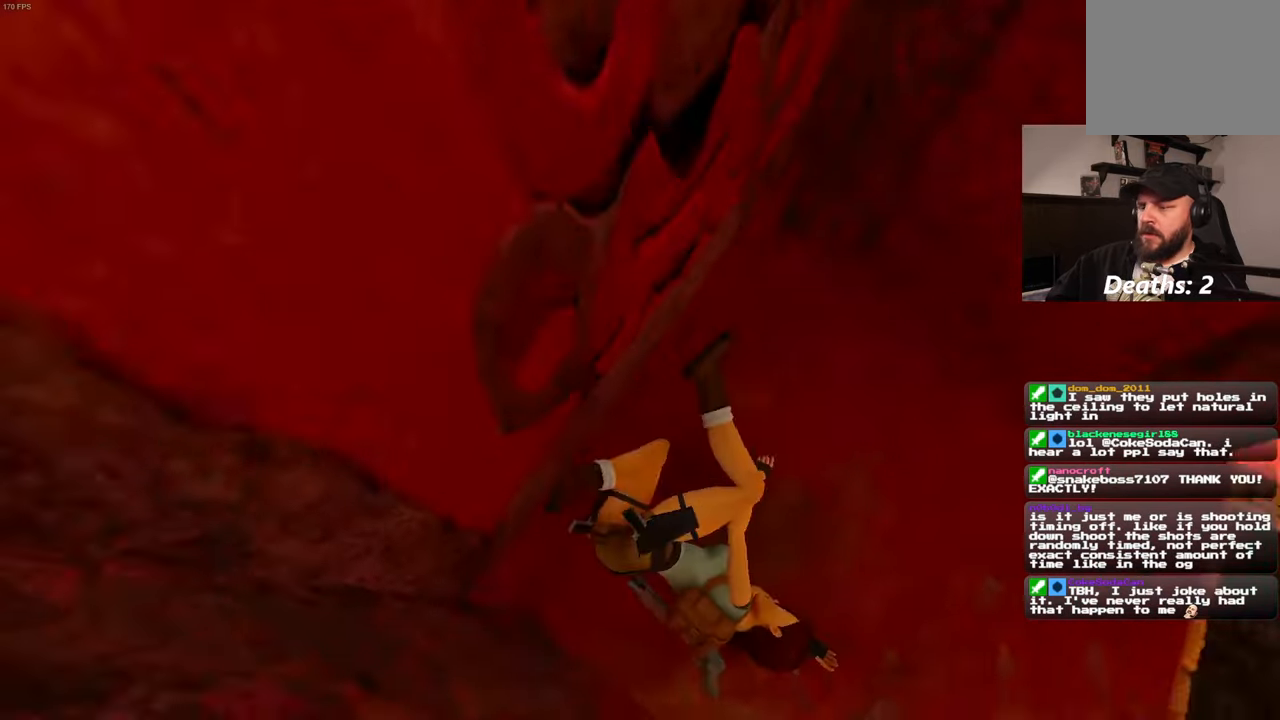
{"buttons": [], "left_stick": "center", "right_stick": "center", "events": [[200, "right_stick", "left"], [333, "right_stick", "center"]]}
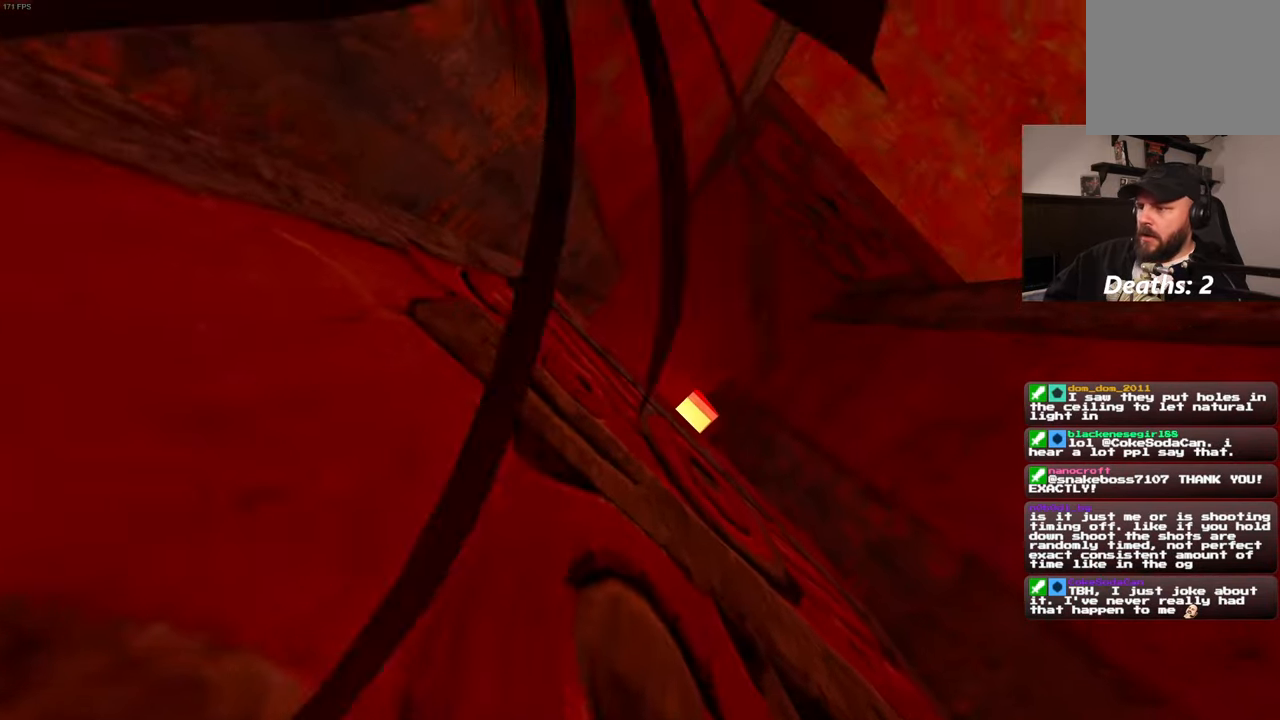
{"buttons": [], "left_stick": "center", "right_stick": "center", "events": []}
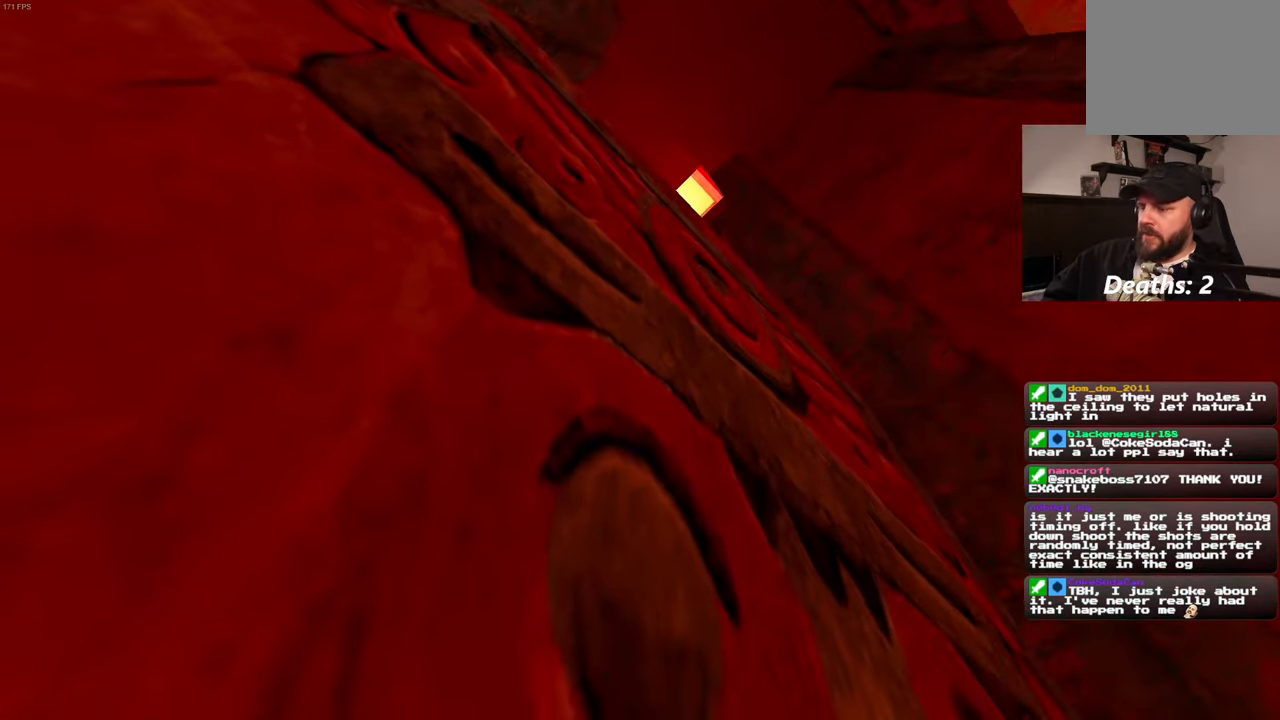
{"buttons": [], "left_stick": "up", "right_stick": "center", "events": [[66, "left_stick", "up"]]}
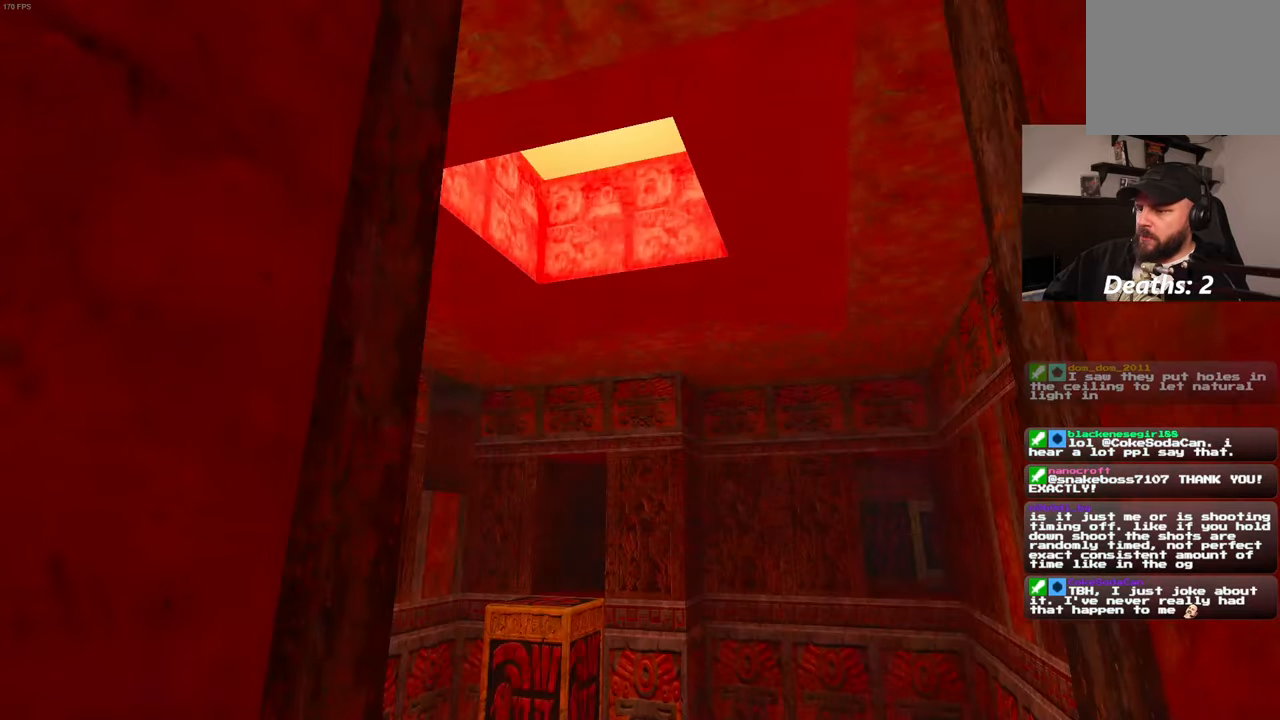
{"buttons": [], "left_stick": "up", "right_stick": "center", "events": []}
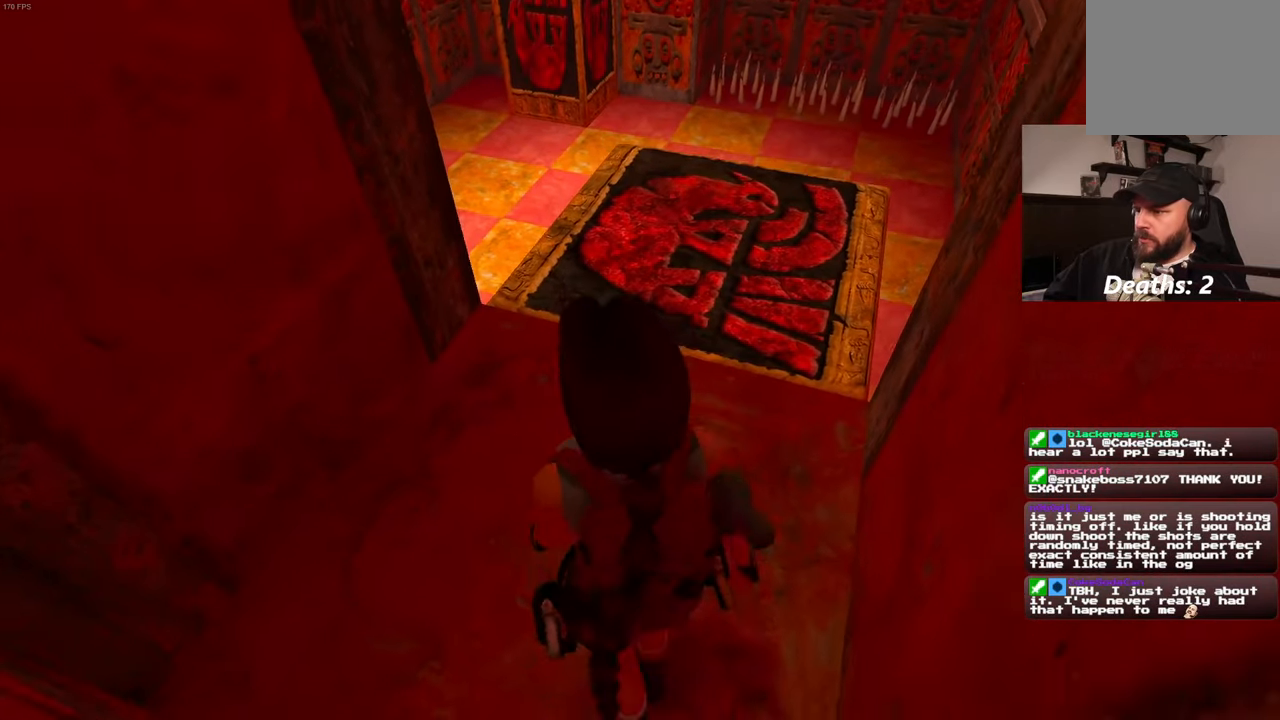
{"buttons": [], "left_stick": "up", "right_stick": "center", "events": []}